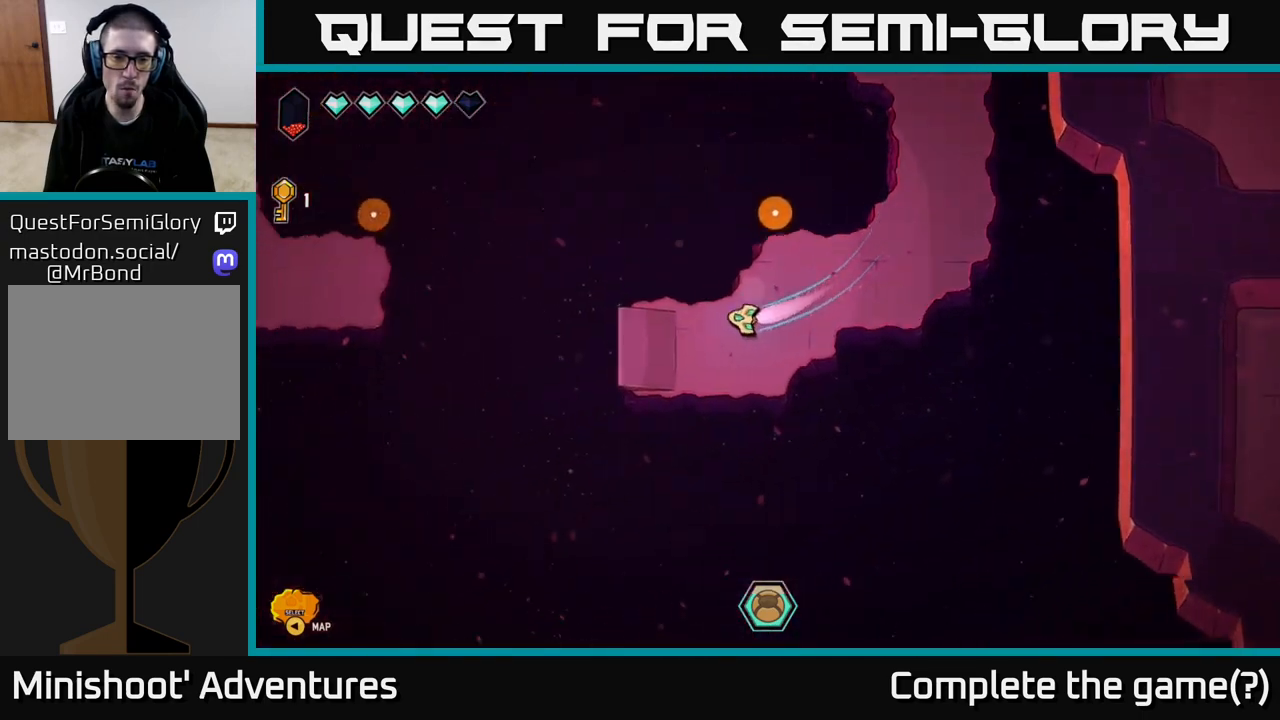
Gameplay with a controller (Xbox layout); each line is a JSON object with the inputs held at the frame after it. "events" lists button and stick changes between this image and that frame as [ms after this image, input, new state], when the widget could be followed in between.
{"buttons": ["L2"], "left_stick": "left", "right_stick": "center", "events": []}
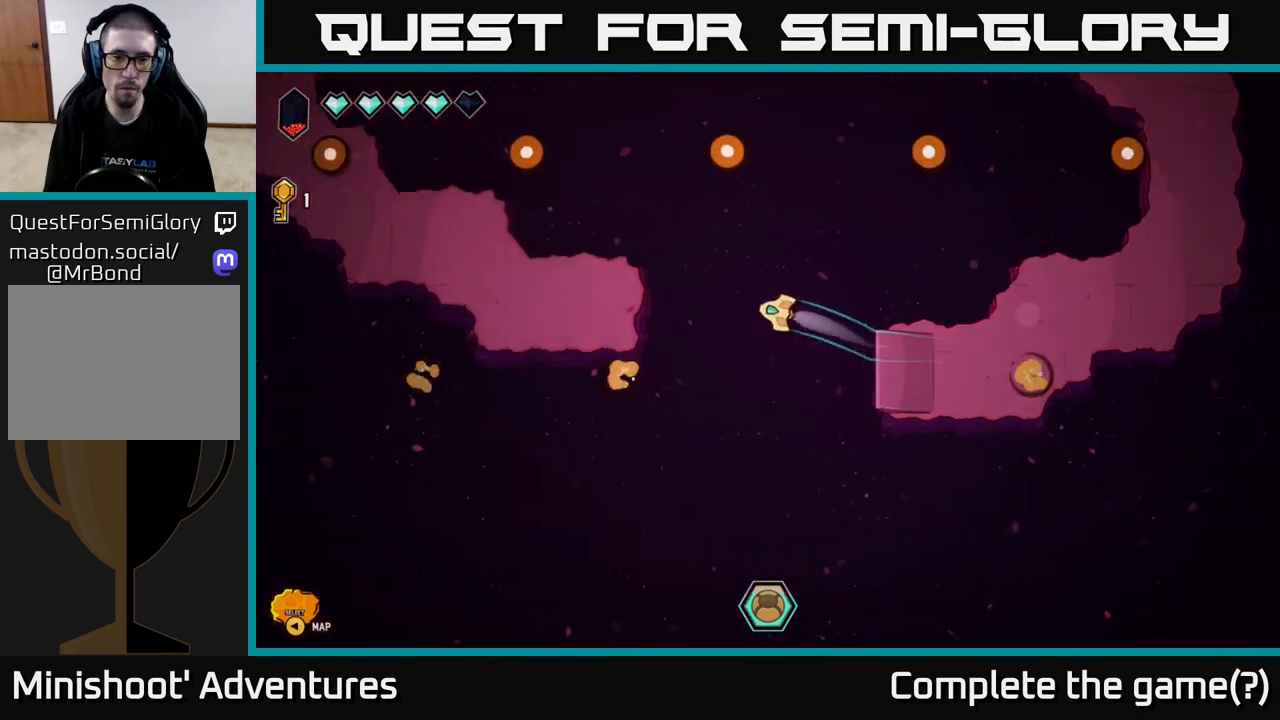
{"buttons": ["L2"], "left_stick": "left", "right_stick": "center", "events": []}
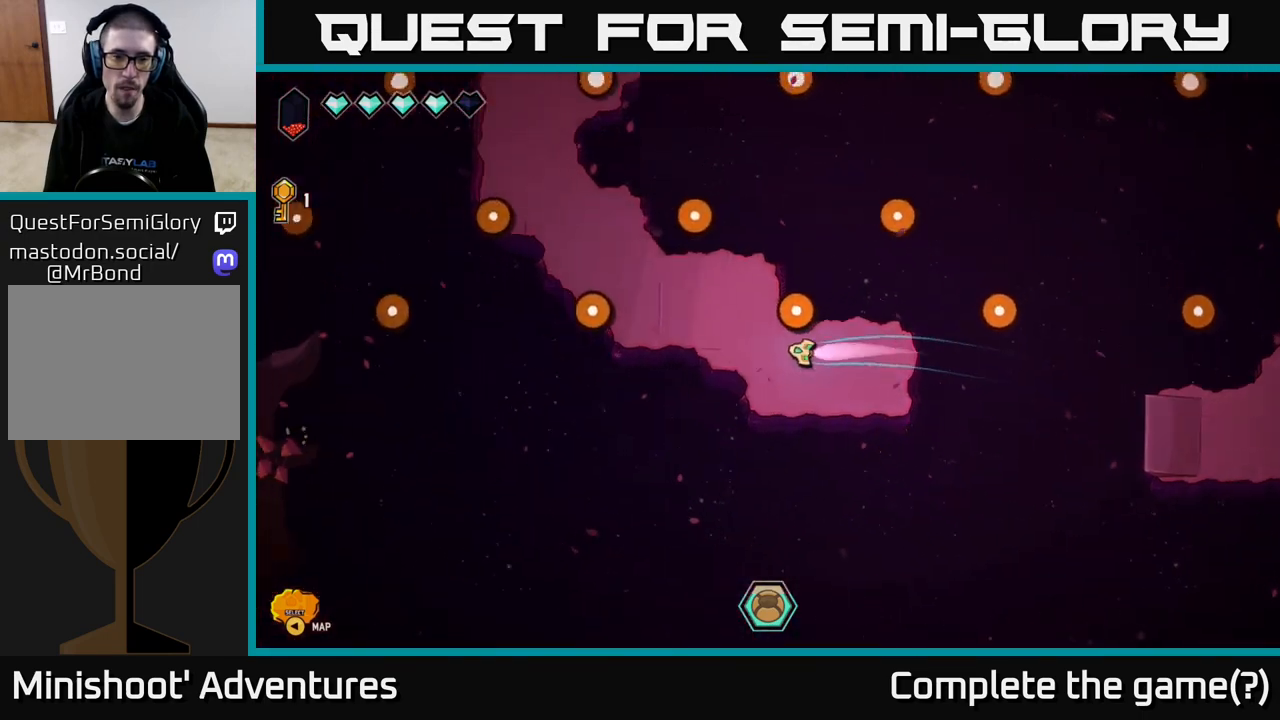
{"buttons": ["L2"], "left_stick": "up-left", "right_stick": "center", "events": [[33, "left_stick", "up-left"], [383, "left_stick", "up"], [500, "left_stick", "up-left"]]}
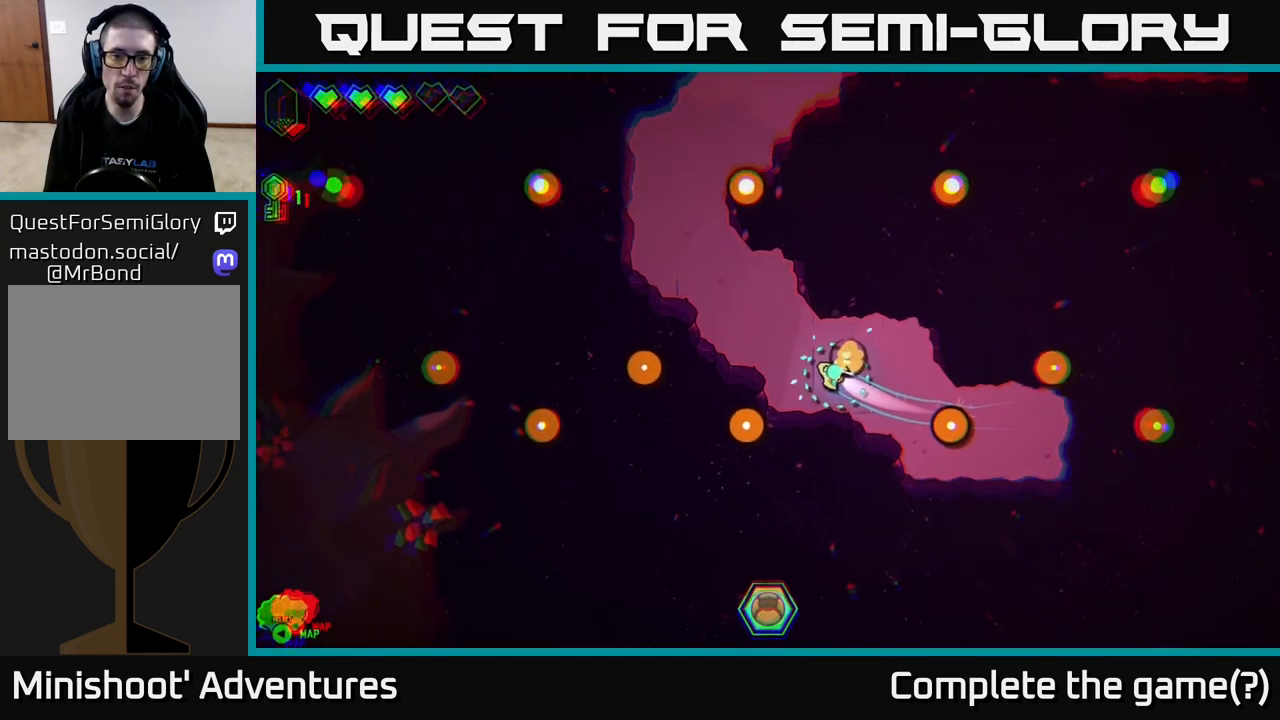
{"buttons": ["L2"], "left_stick": "up-left", "right_stick": "center", "events": []}
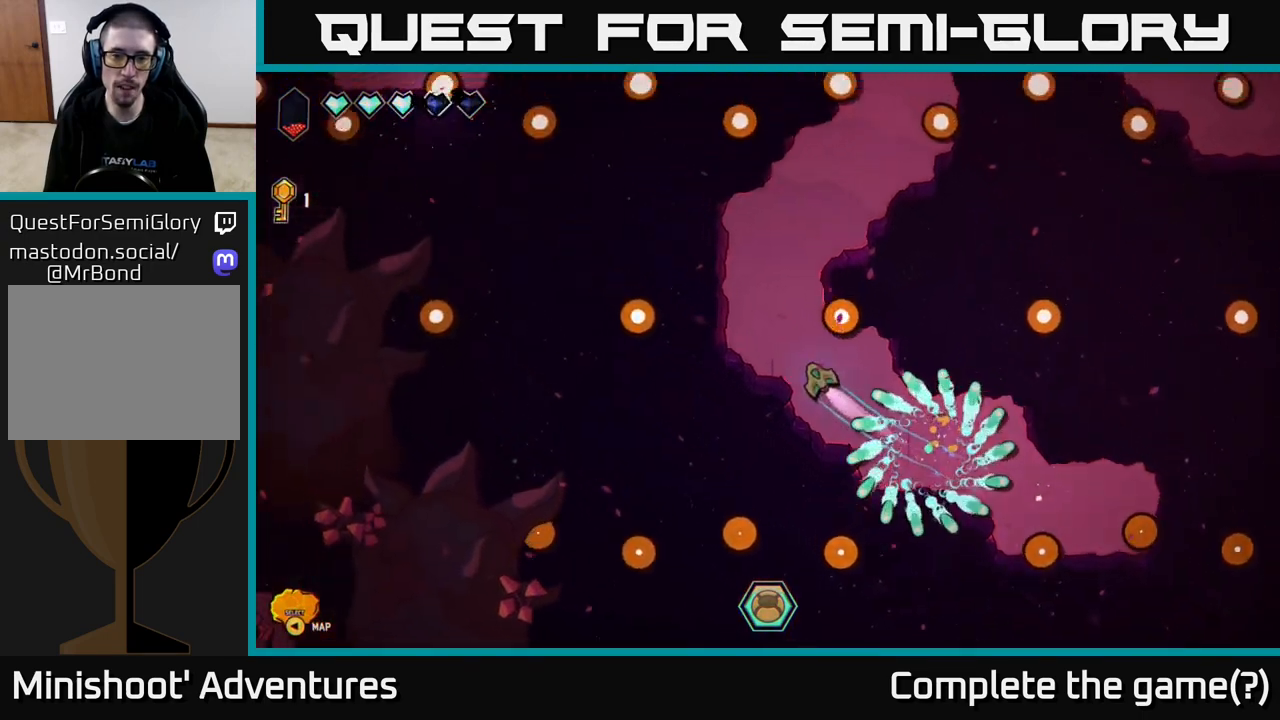
{"buttons": [], "left_stick": "right", "right_stick": "center", "events": [[117, "left_stick", "up-right"], [283, "L2", "up"], [300, "left_stick", "right"]]}
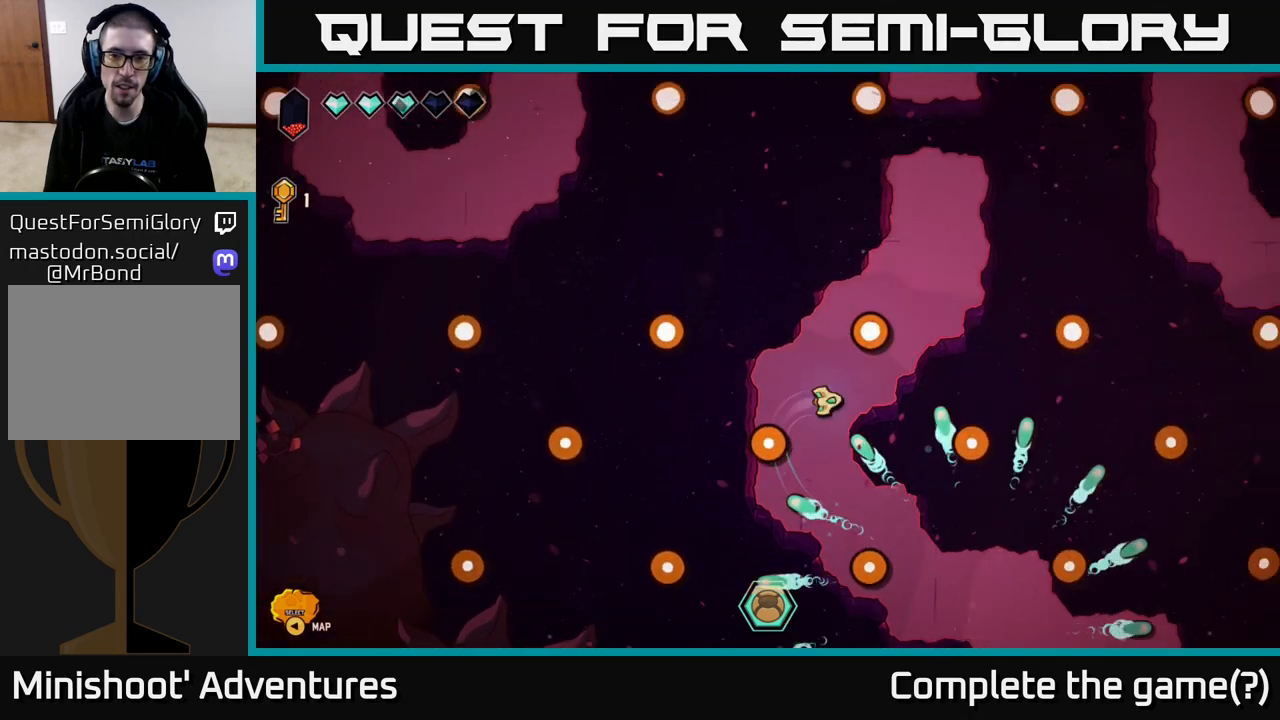
{"buttons": [], "left_stick": "up", "right_stick": "center", "events": [[17, "left_stick", "up-right"], [367, "left_stick", "up"]]}
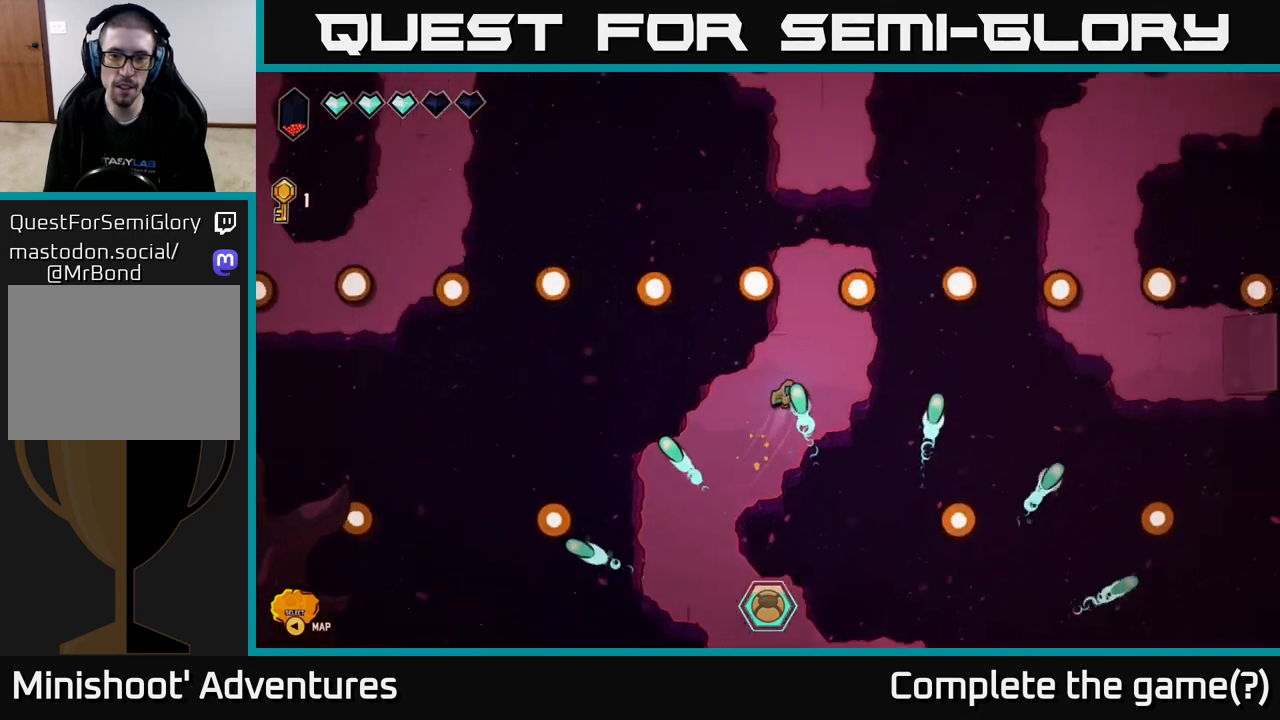
{"buttons": ["L2"], "left_stick": "up", "right_stick": "center", "events": [[500, "L2", "down"]]}
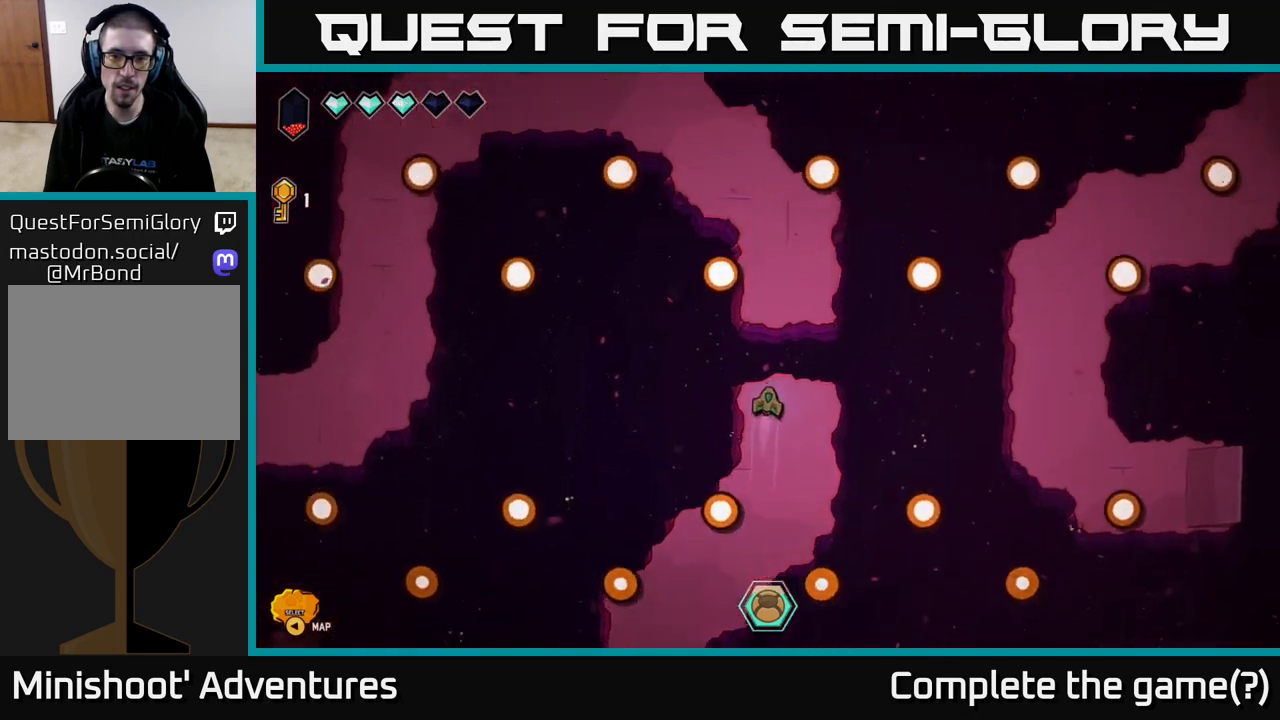
{"buttons": [], "left_stick": "right", "right_stick": "center", "events": [[217, "left_stick", "up-left"], [433, "L2", "up"], [433, "left_stick", "right"]]}
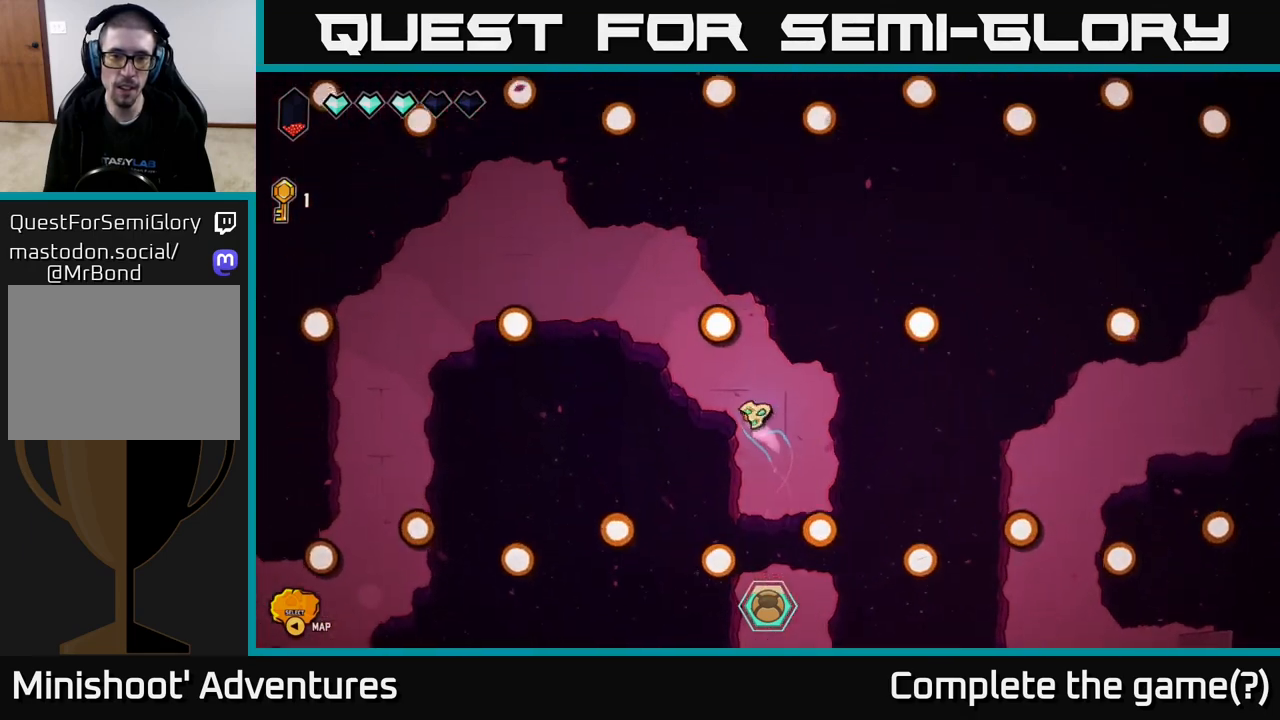
{"buttons": [], "left_stick": "up-left", "right_stick": "center", "events": [[83, "left_stick", "center"], [233, "left_stick", "left"], [417, "left_stick", "up-left"]]}
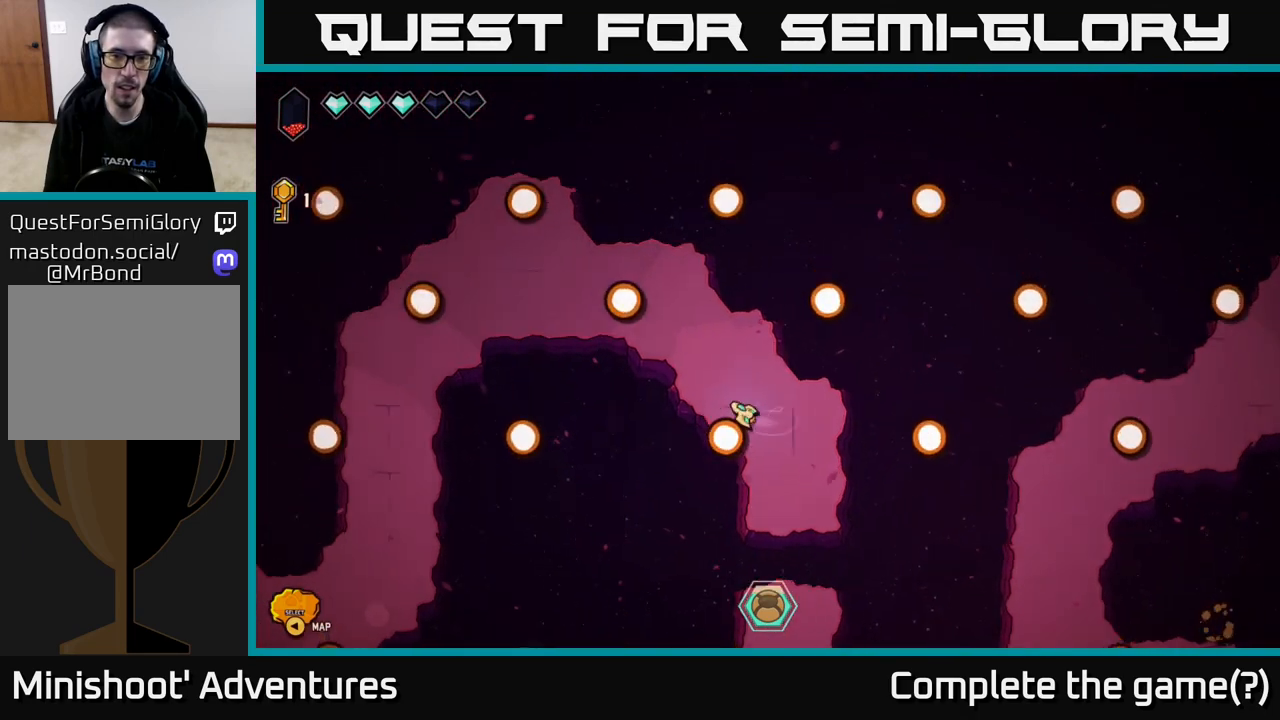
{"buttons": [], "left_stick": "up-left", "right_stick": "center", "events": []}
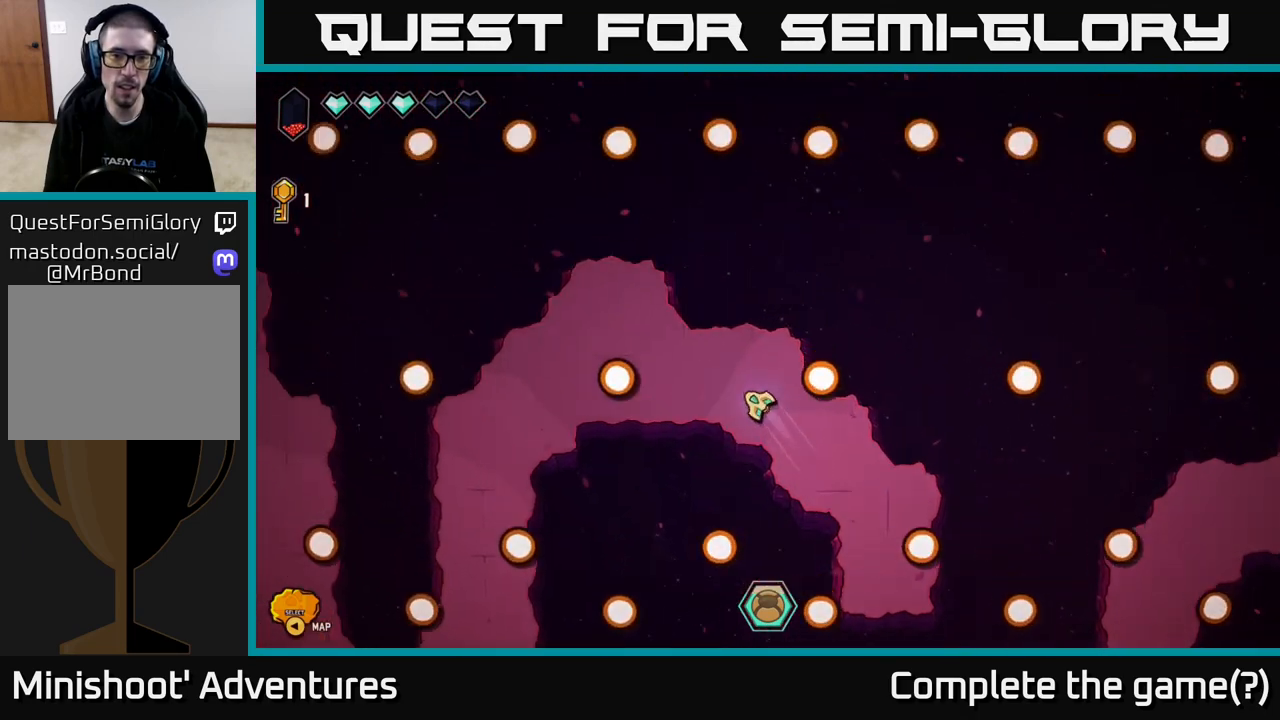
{"buttons": [], "left_stick": "left", "right_stick": "center", "events": [[33, "left_stick", "left"]]}
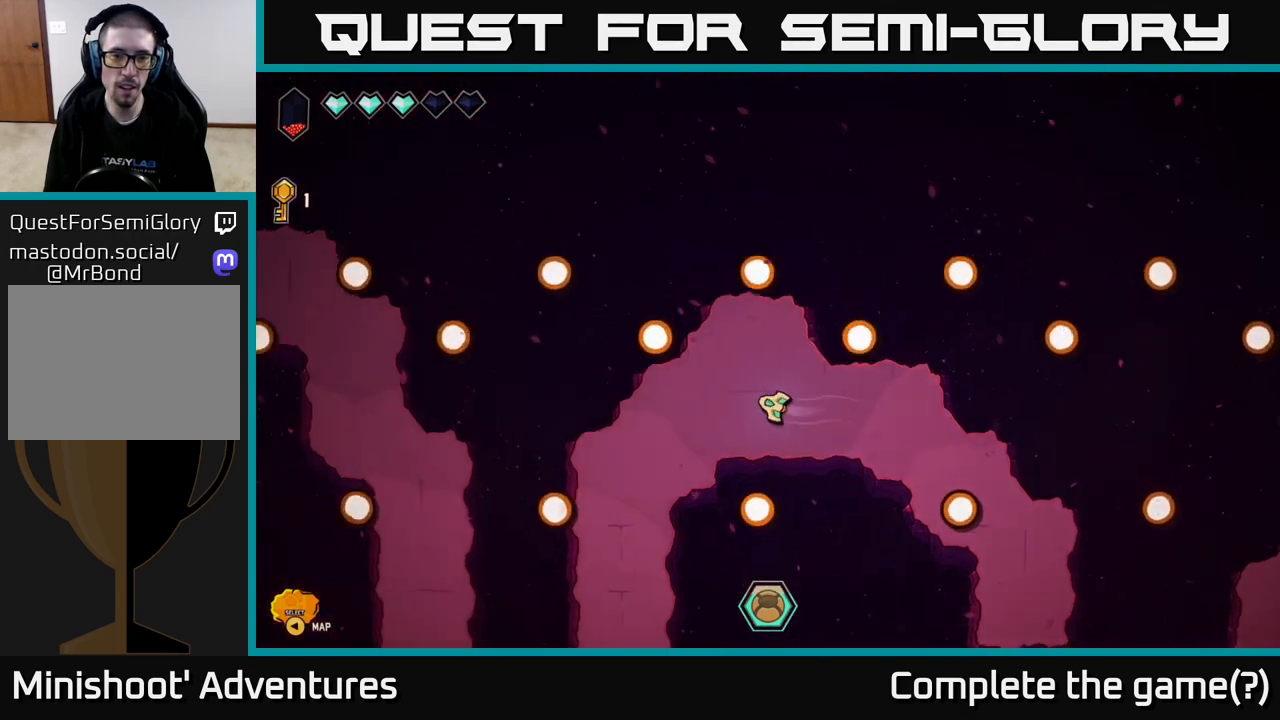
{"buttons": [], "left_stick": "down-left", "right_stick": "center", "events": [[200, "left_stick", "down-left"]]}
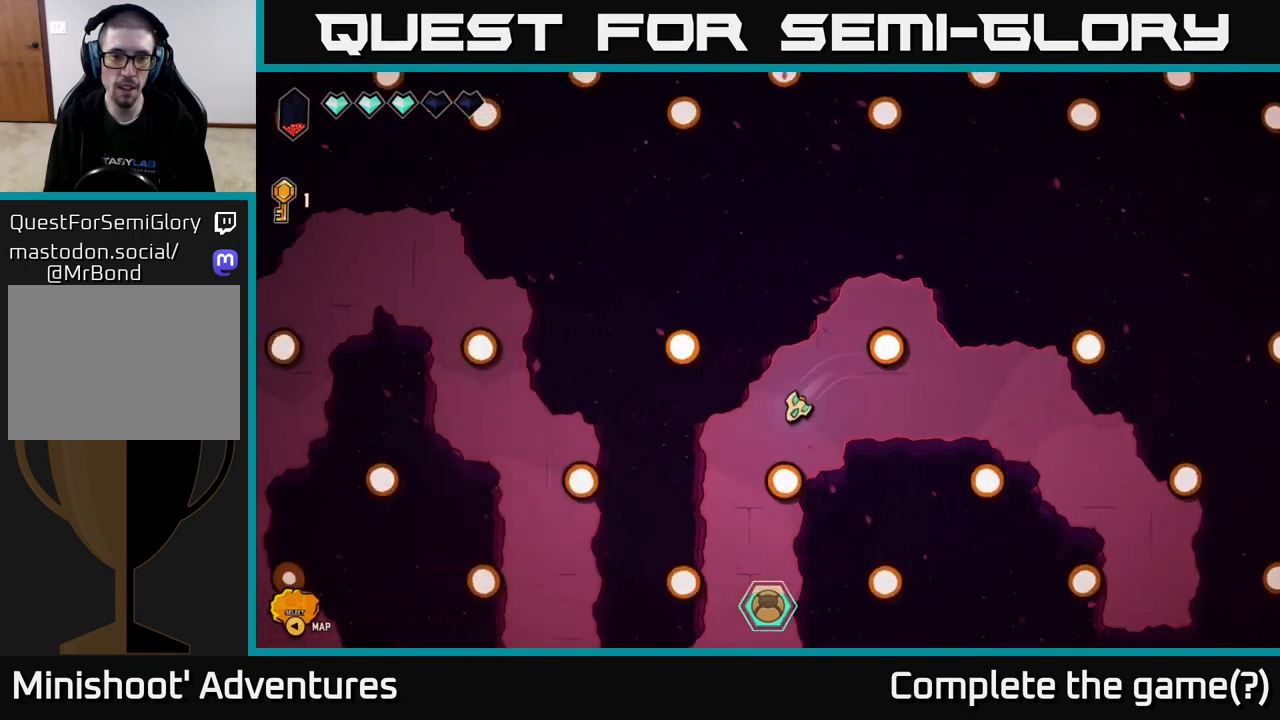
{"buttons": [], "left_stick": "down", "right_stick": "center", "events": [[150, "left_stick", "down"]]}
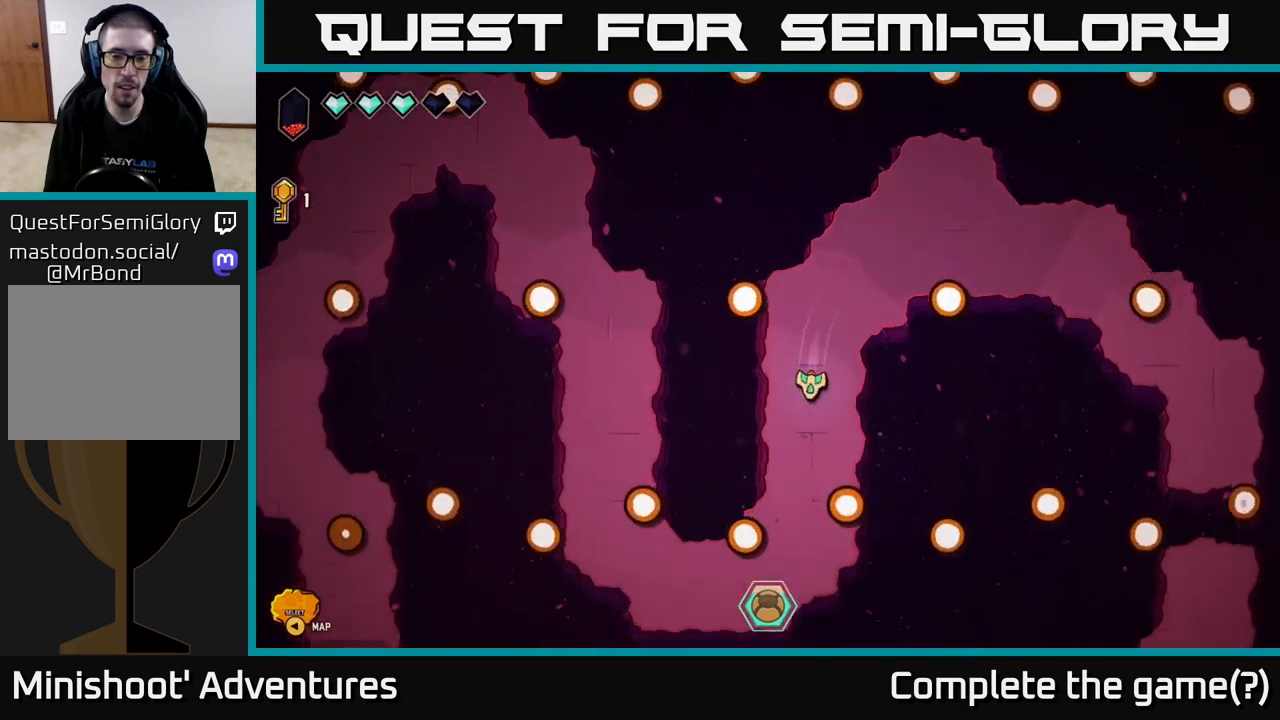
{"buttons": [], "left_stick": "down-left", "right_stick": "center", "events": [[350, "left_stick", "down-left"]]}
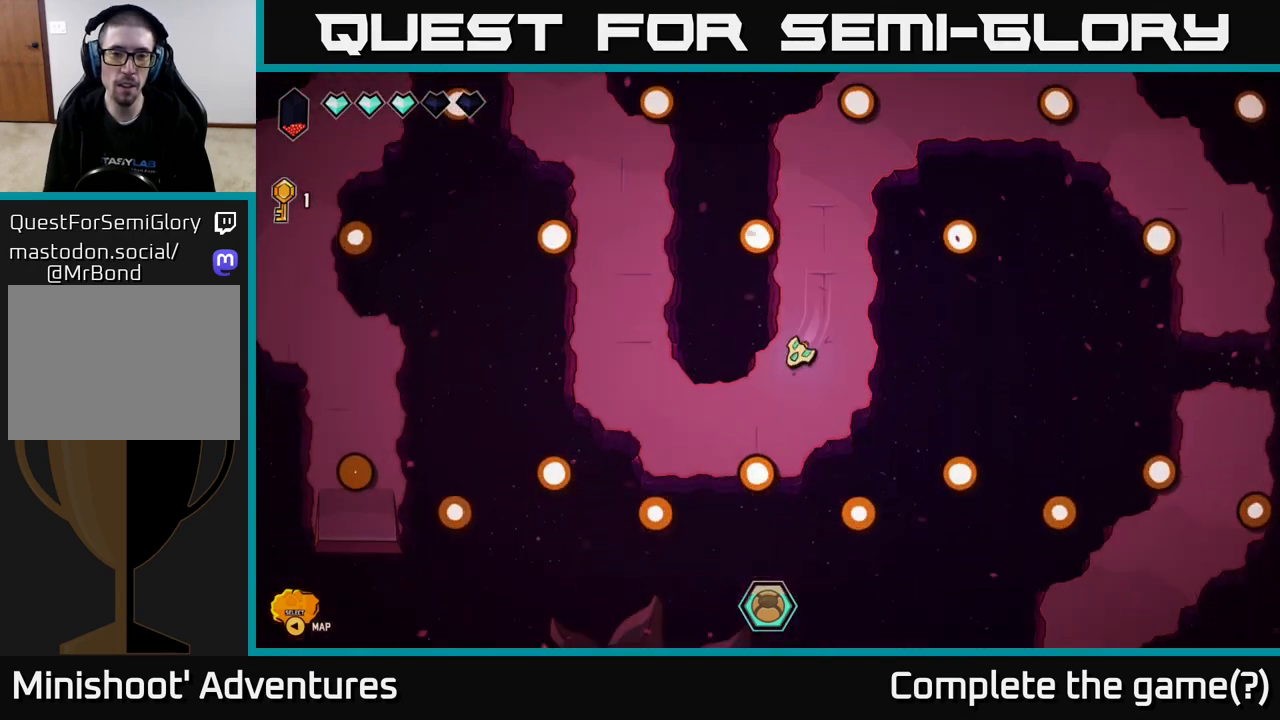
{"buttons": [], "left_stick": "left", "right_stick": "center", "events": [[133, "left_stick", "left"]]}
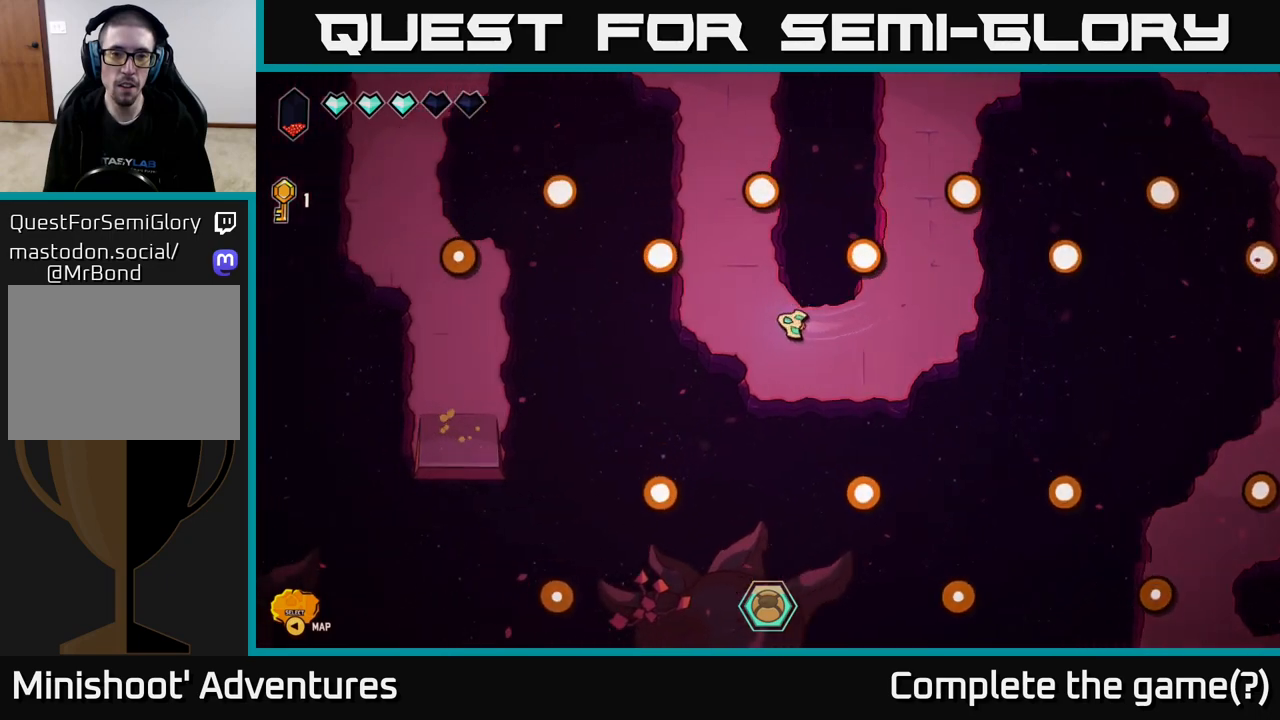
{"buttons": ["L2"], "left_stick": "up-right", "right_stick": "center", "events": [[17, "left_stick", "up-left"], [217, "L2", "down"], [250, "left_stick", "up"], [400, "left_stick", "up-right"]]}
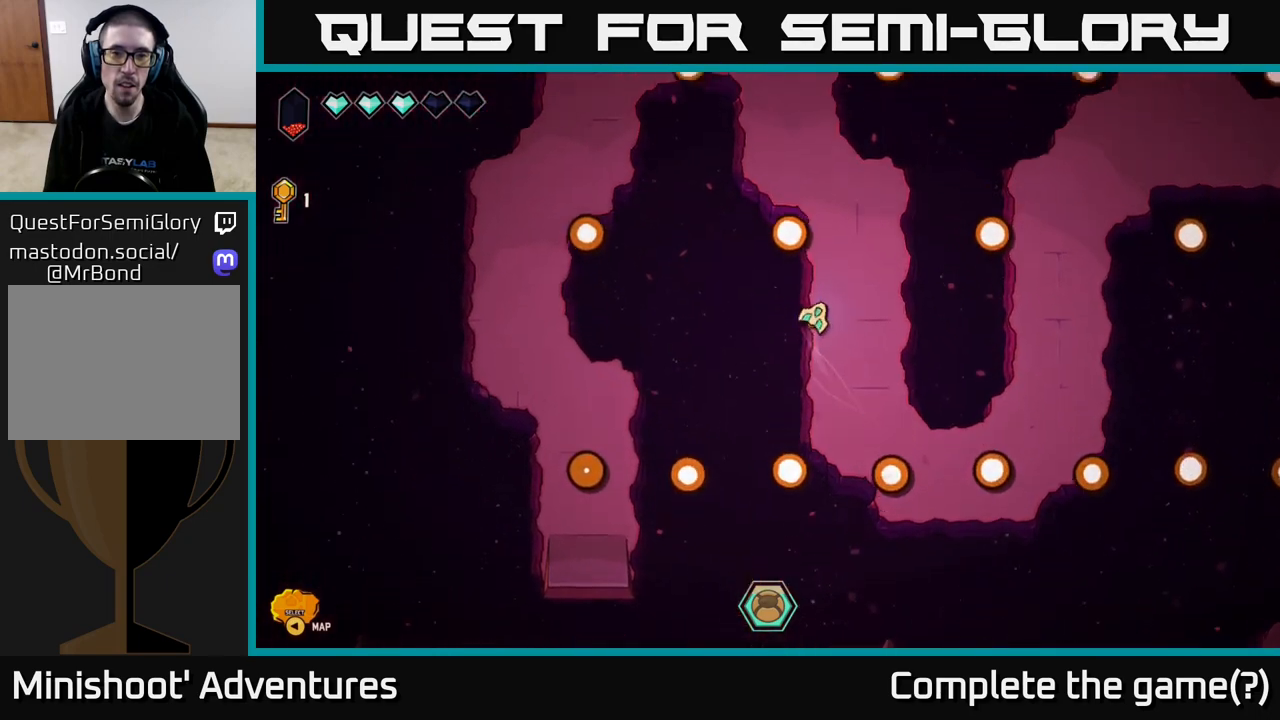
{"buttons": ["L2"], "left_stick": "up-left", "right_stick": "center", "events": [[67, "left_stick", "right"], [233, "left_stick", "up-left"]]}
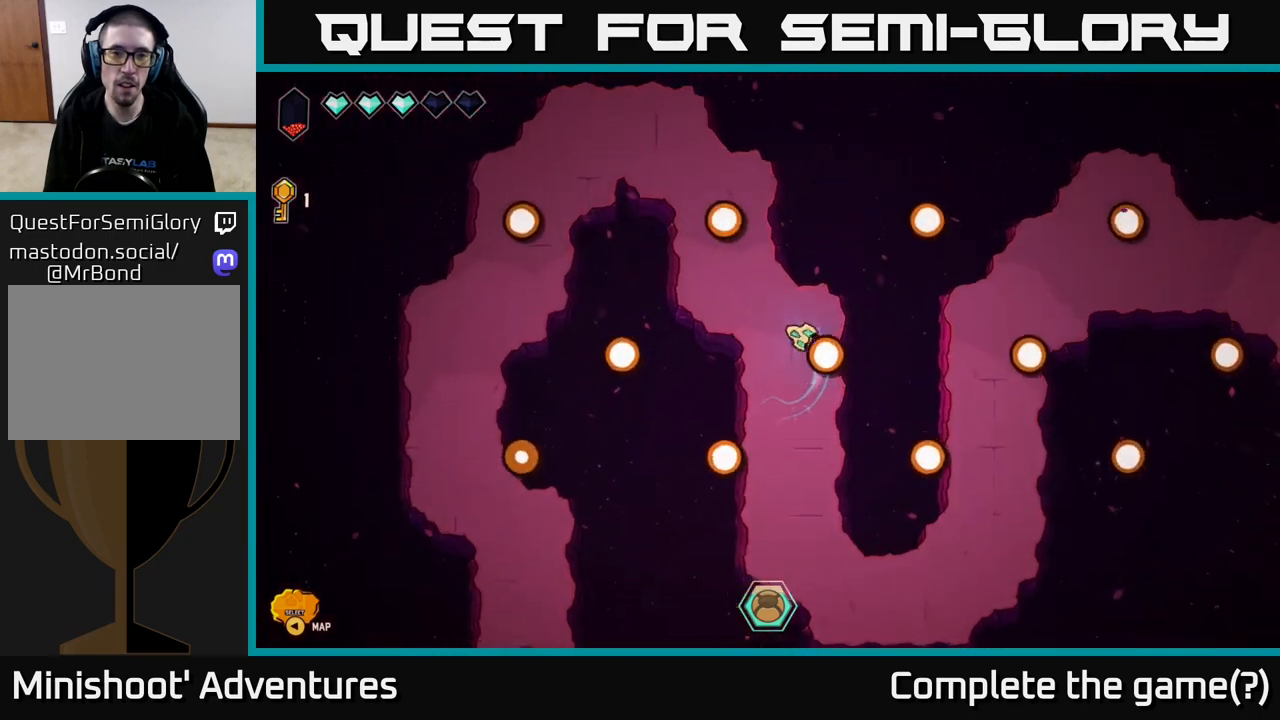
{"buttons": [], "left_stick": "up-left", "right_stick": "center", "events": [[50, "left_stick", "right"], [100, "L2", "up"], [167, "left_stick", "center"], [217, "left_stick", "left"], [450, "left_stick", "up-left"]]}
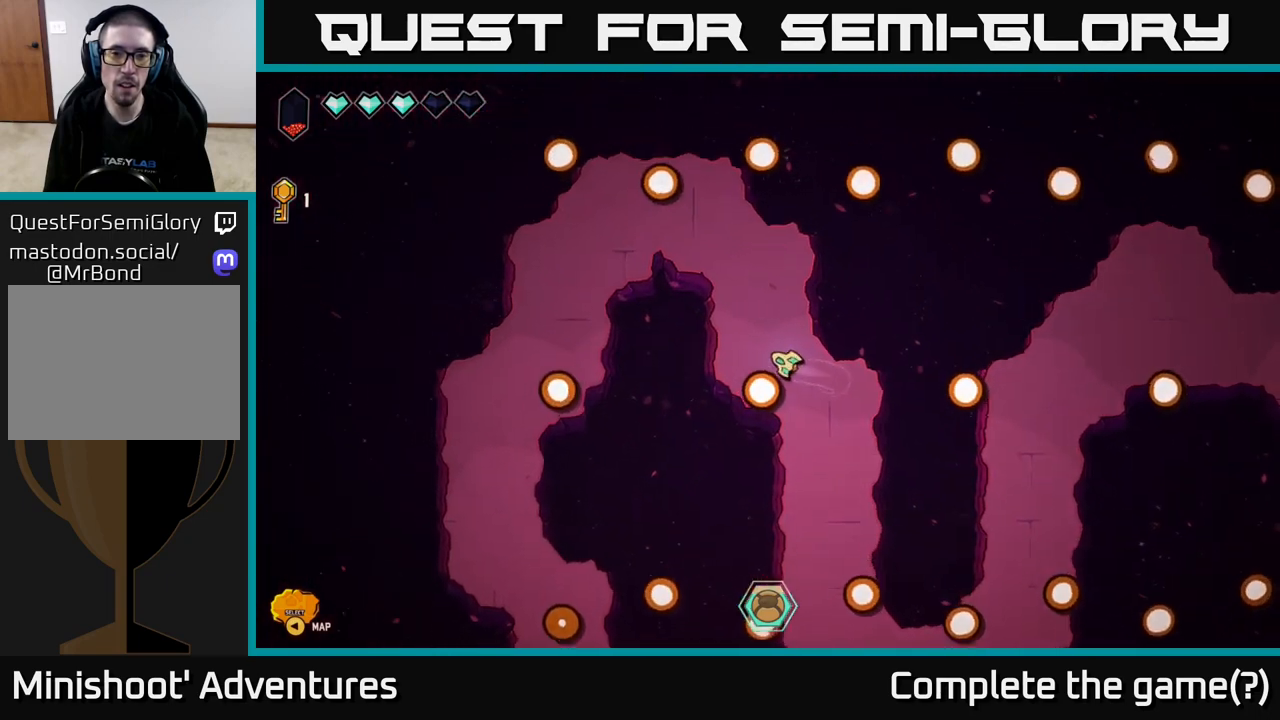
{"buttons": [], "left_stick": "up-left", "right_stick": "center", "events": [[200, "left_stick", "up"], [317, "left_stick", "up-left"]]}
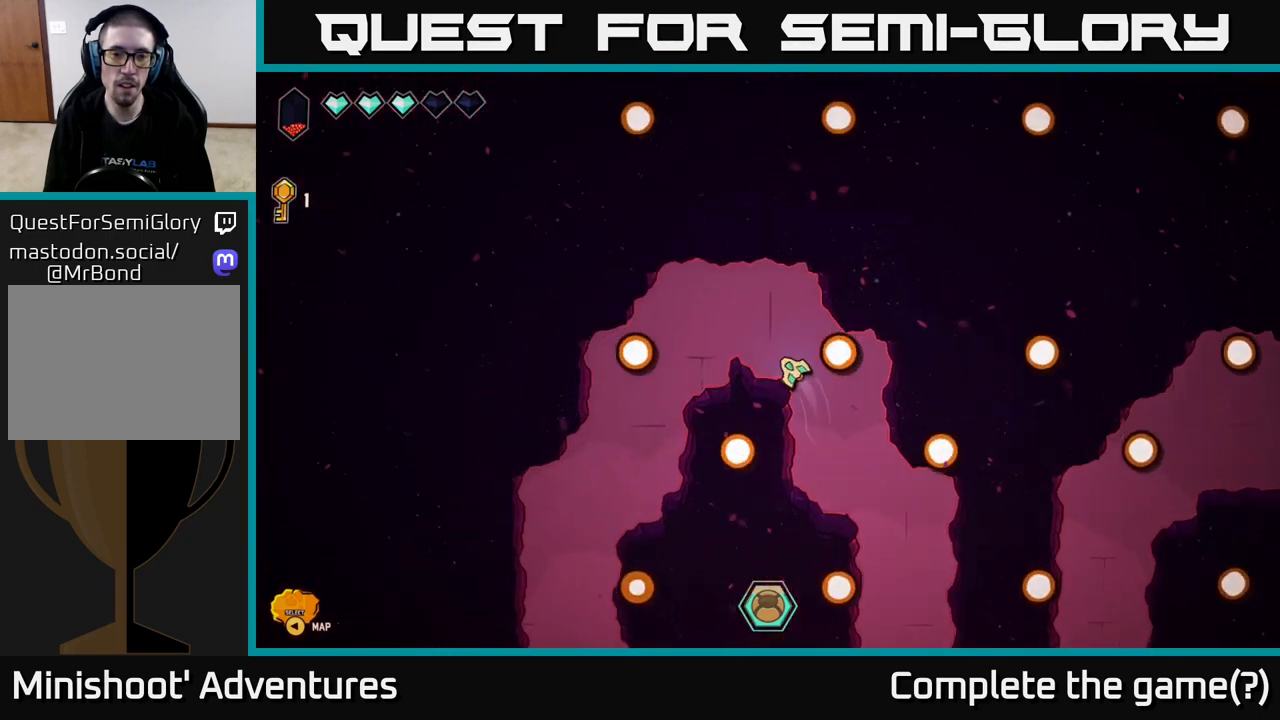
{"buttons": [], "left_stick": "down-left", "right_stick": "center", "events": [[67, "left_stick", "left"], [400, "left_stick", "down-left"]]}
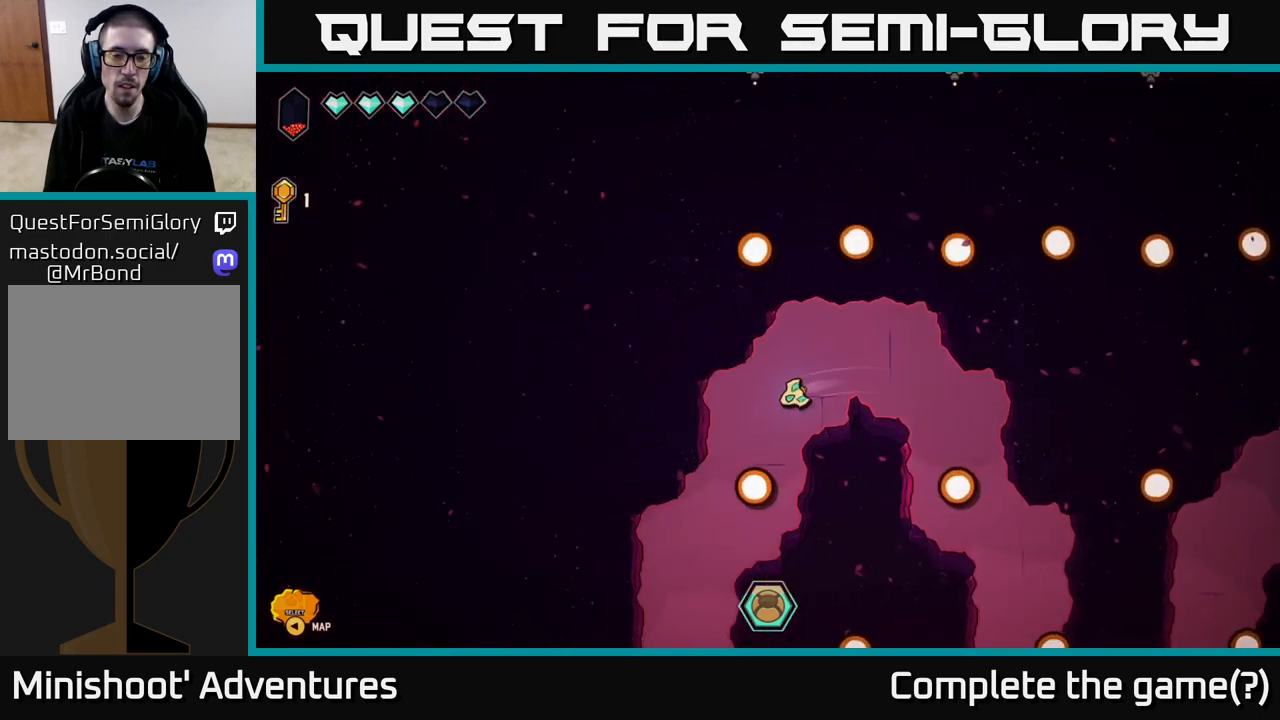
{"buttons": ["L2"], "left_stick": "down", "right_stick": "center", "events": [[217, "L2", "down"], [367, "left_stick", "down"]]}
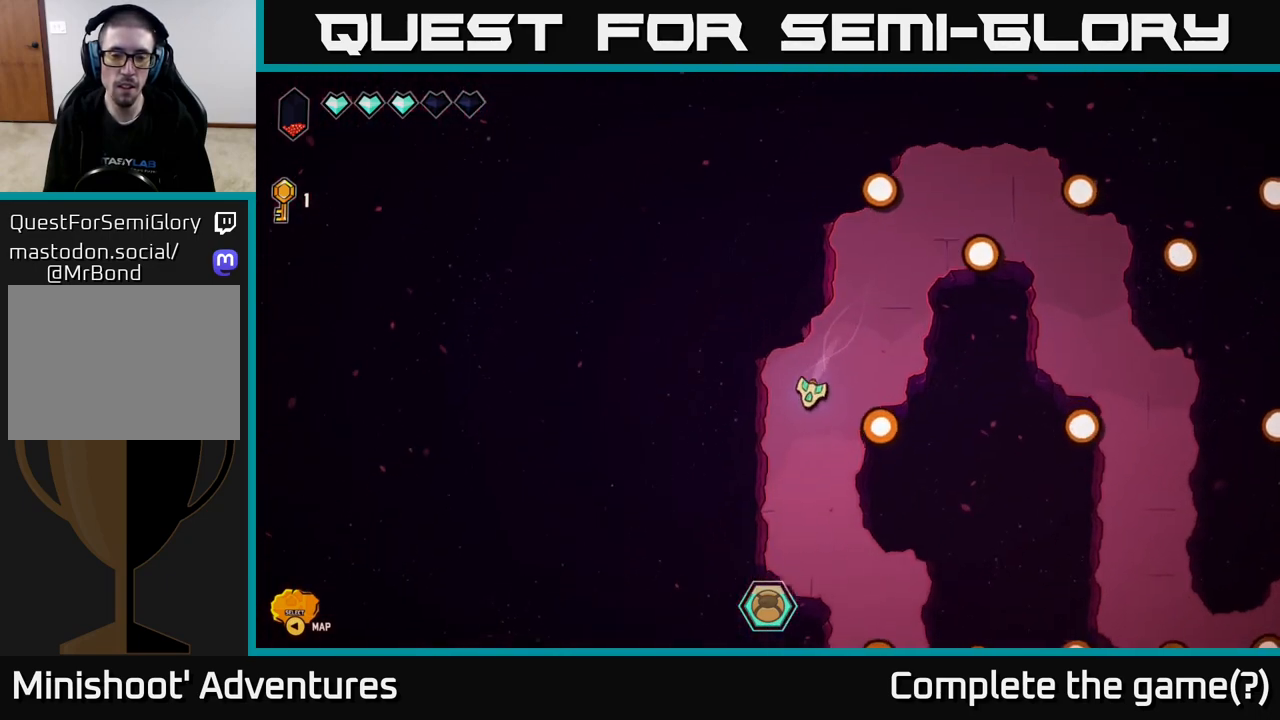
{"buttons": ["L2"], "left_stick": "down-right", "right_stick": "center", "events": [[267, "left_stick", "down-right"]]}
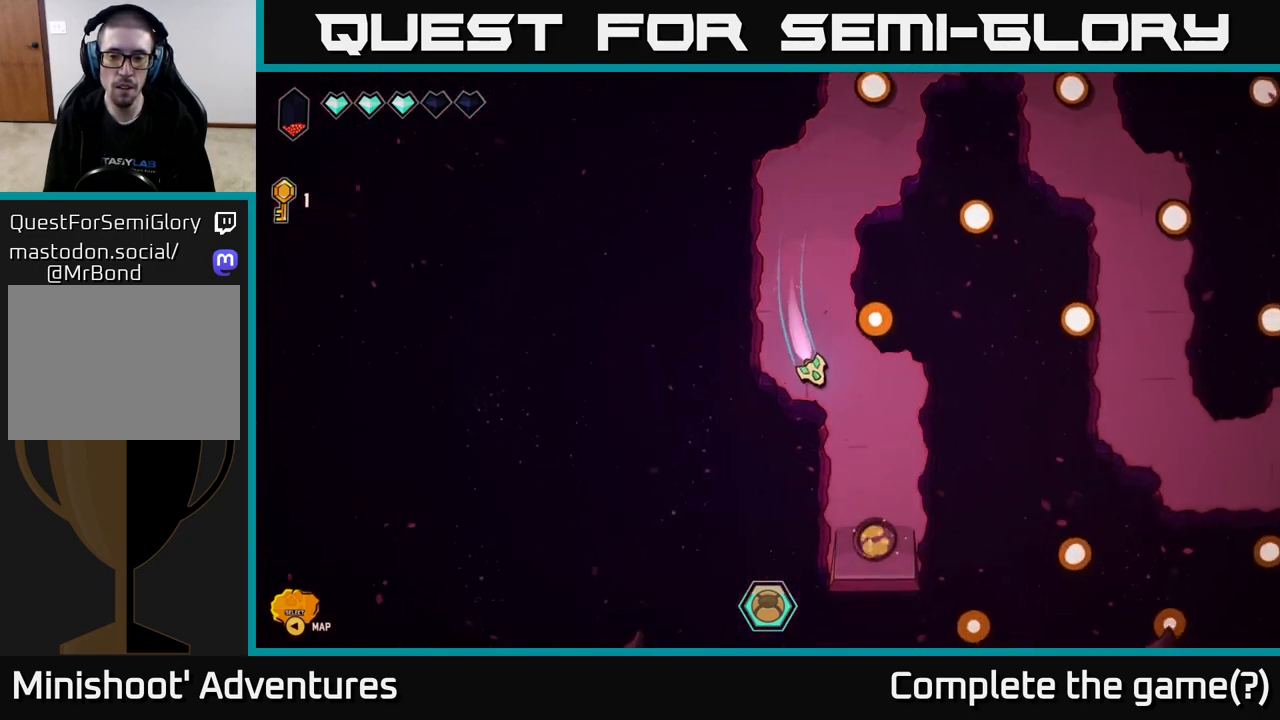
{"buttons": ["L2"], "left_stick": "down", "right_stick": "center", "events": [[133, "left_stick", "down"]]}
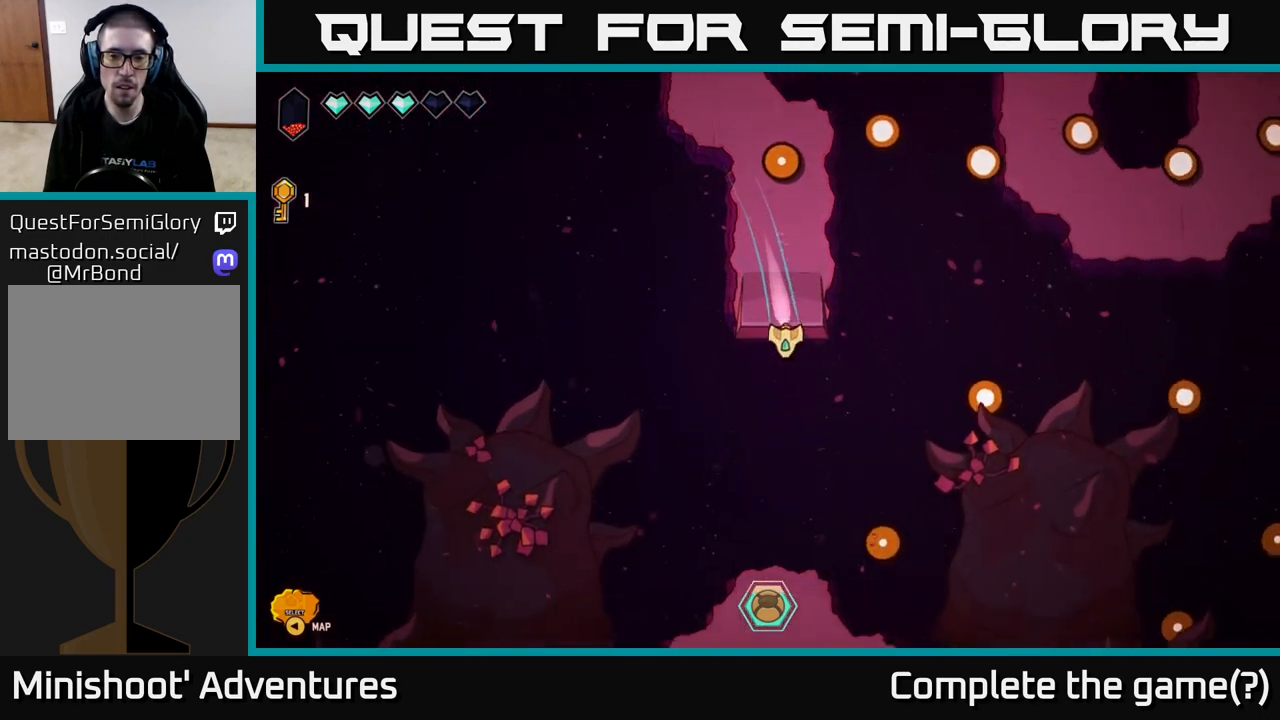
{"buttons": ["L2"], "left_stick": "down", "right_stick": "center", "events": []}
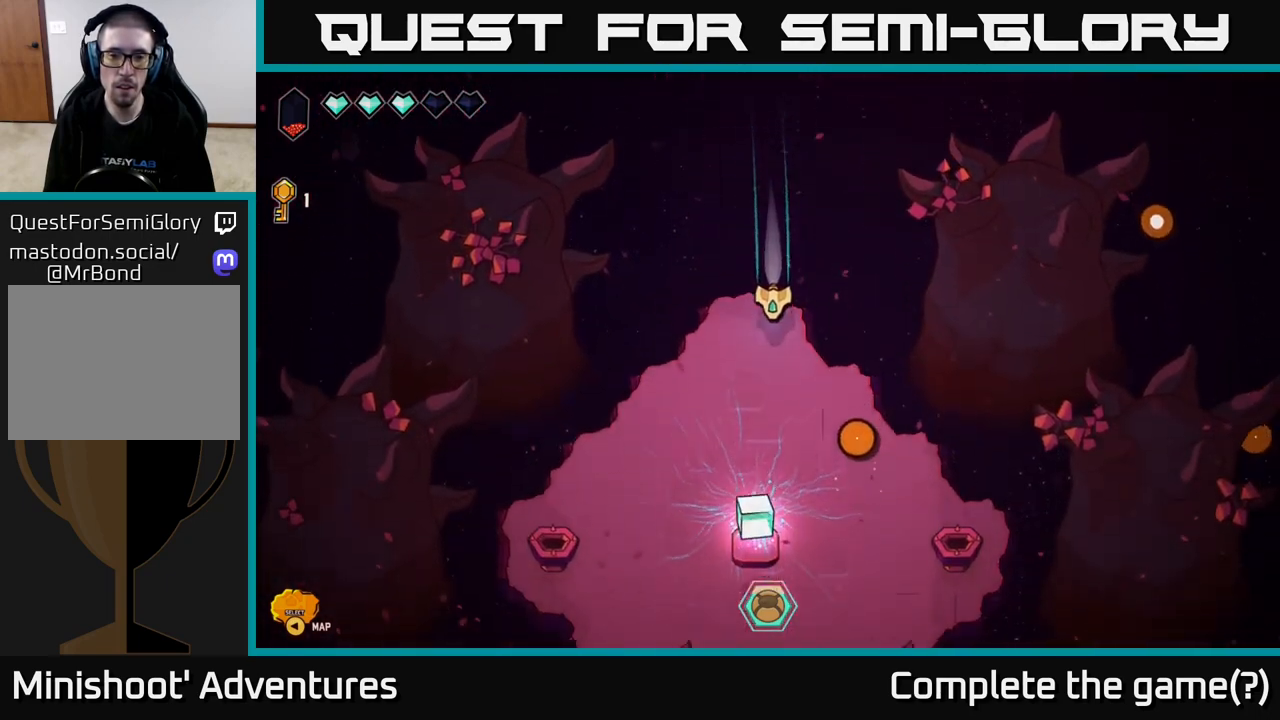
{"buttons": [], "left_stick": "down-left", "right_stick": "down-left", "events": [[67, "left_stick", "down-left"], [133, "L2", "up"], [250, "left_stick", "left"], [300, "right_stick", "down"], [350, "left_stick", "up-left"], [450, "right_stick", "down-left"], [500, "left_stick", "down-left"]]}
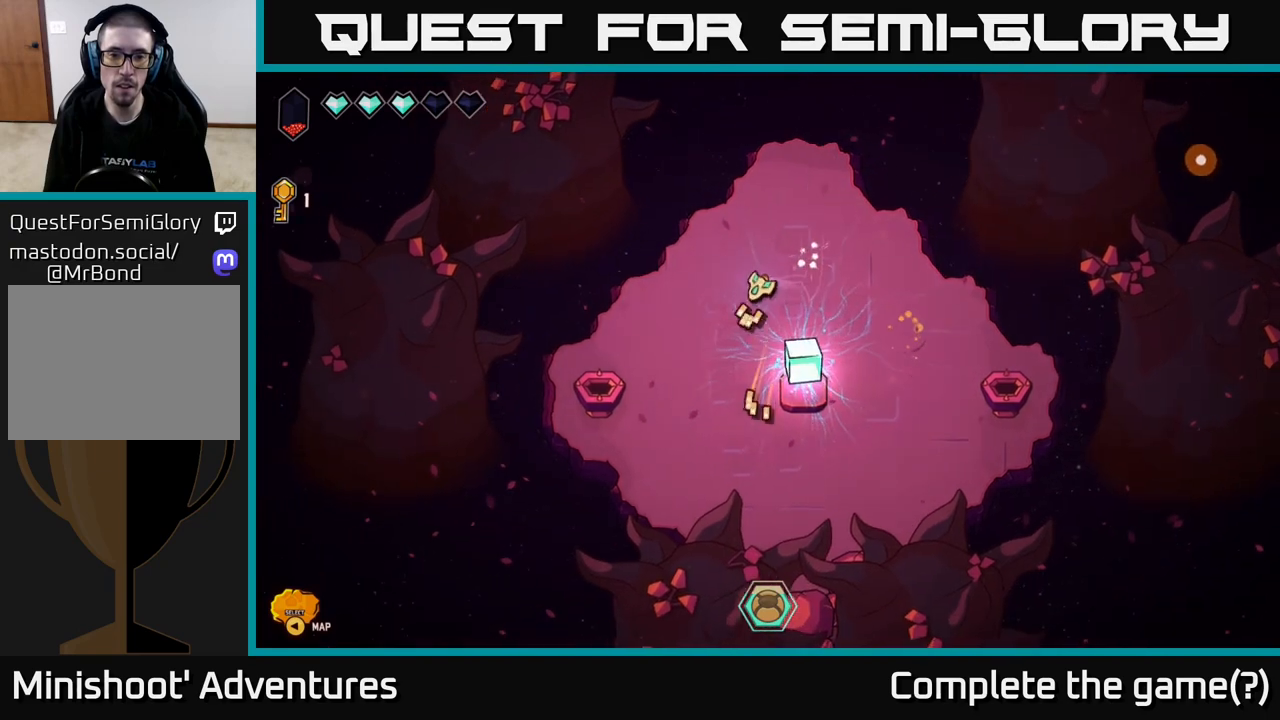
{"buttons": [], "left_stick": "down", "right_stick": "center", "events": [[267, "left_stick", "center"], [317, "right_stick", "center"], [383, "left_stick", "down"]]}
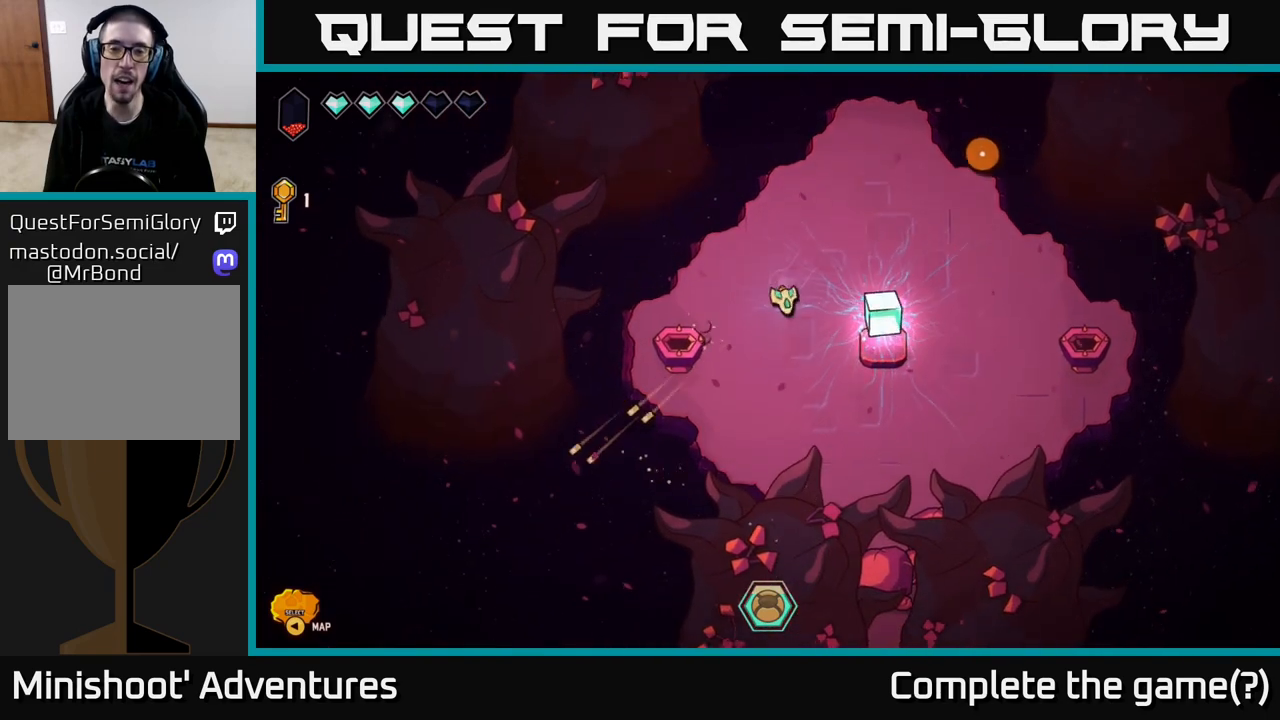
{"buttons": [], "left_stick": "right", "right_stick": "center", "events": [[117, "left_stick", "right"]]}
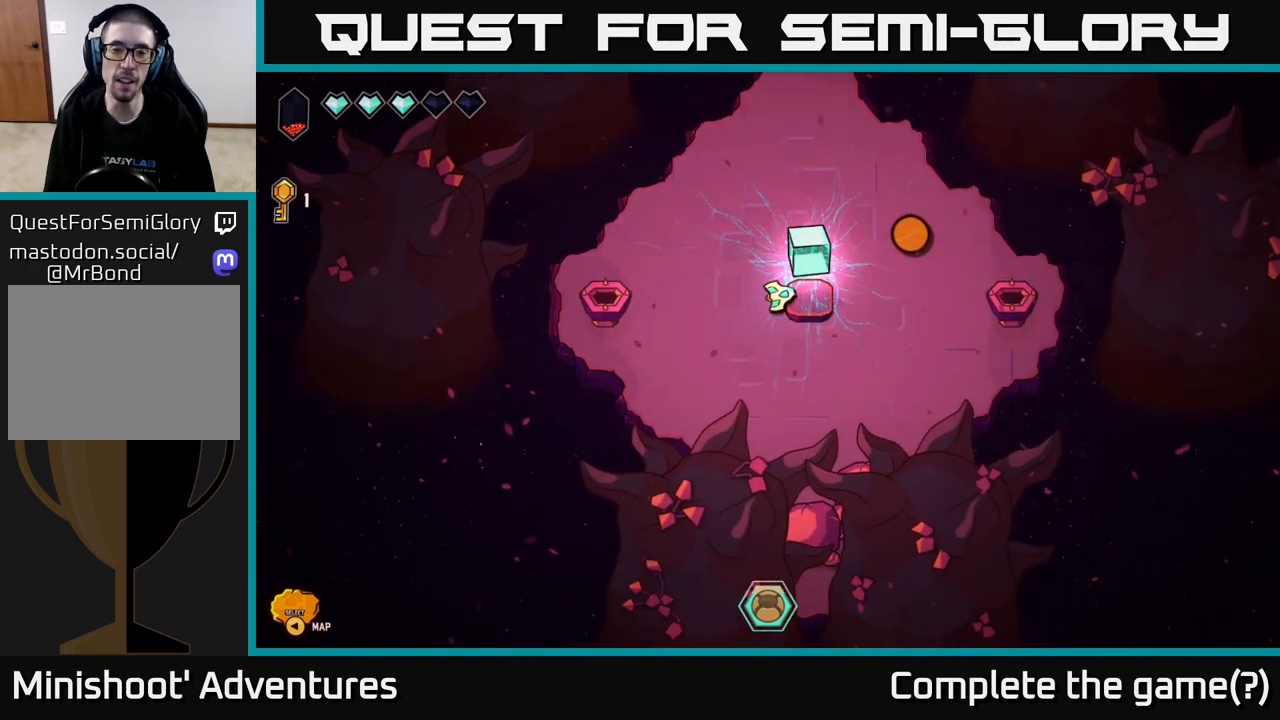
{"buttons": [], "left_stick": "center", "right_stick": "center", "events": [[217, "left_stick", "center"]]}